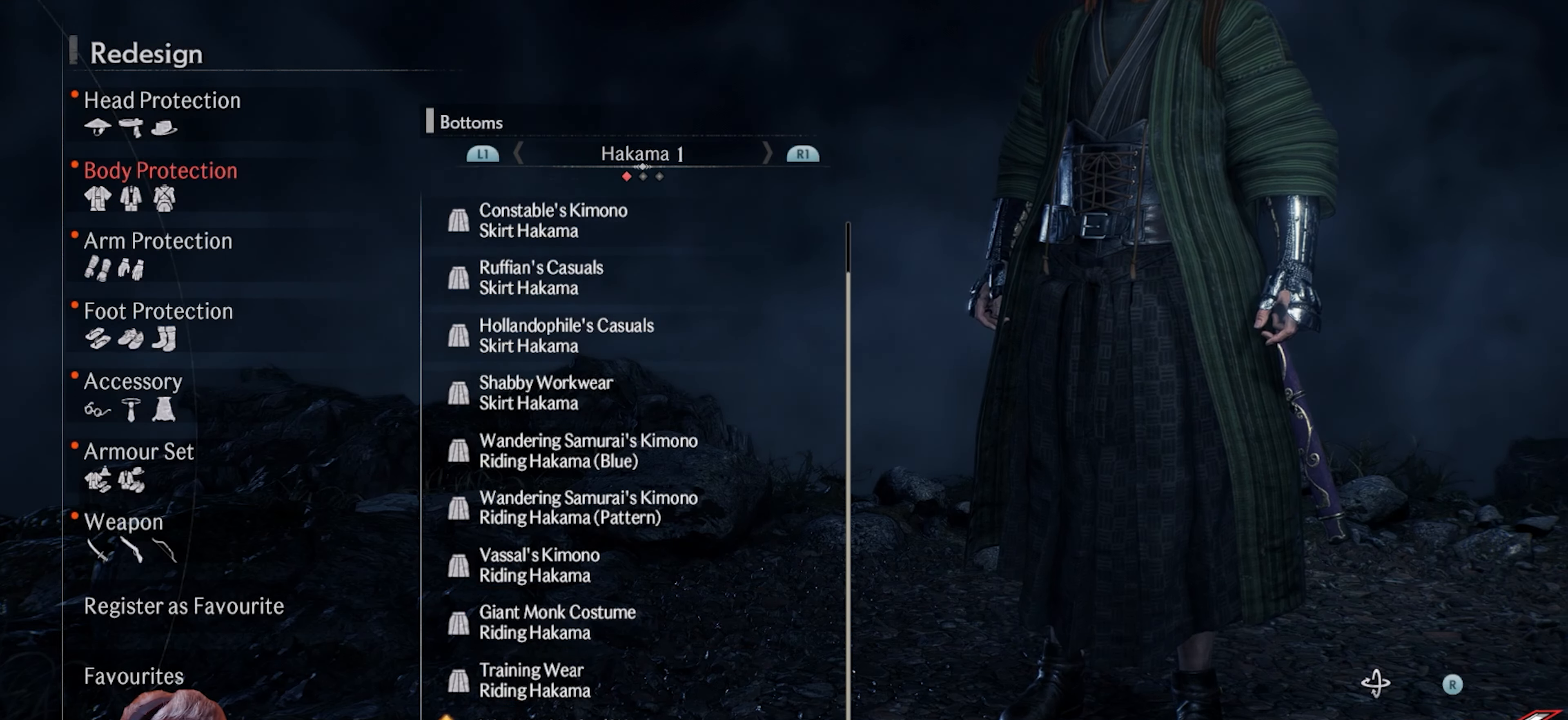
Gameplay with a controller (PlayStation layout); each line is a JSON object with the inputs held at the frame after it. "events" lists button and stick changes between this image and that frame as [ms after this image, input, new state], when the widget could be followed in between.
{"buttons": [], "left_stick": "center", "right_stick": "center", "events": [[100, "DPAD_DOWN", "up"]]}
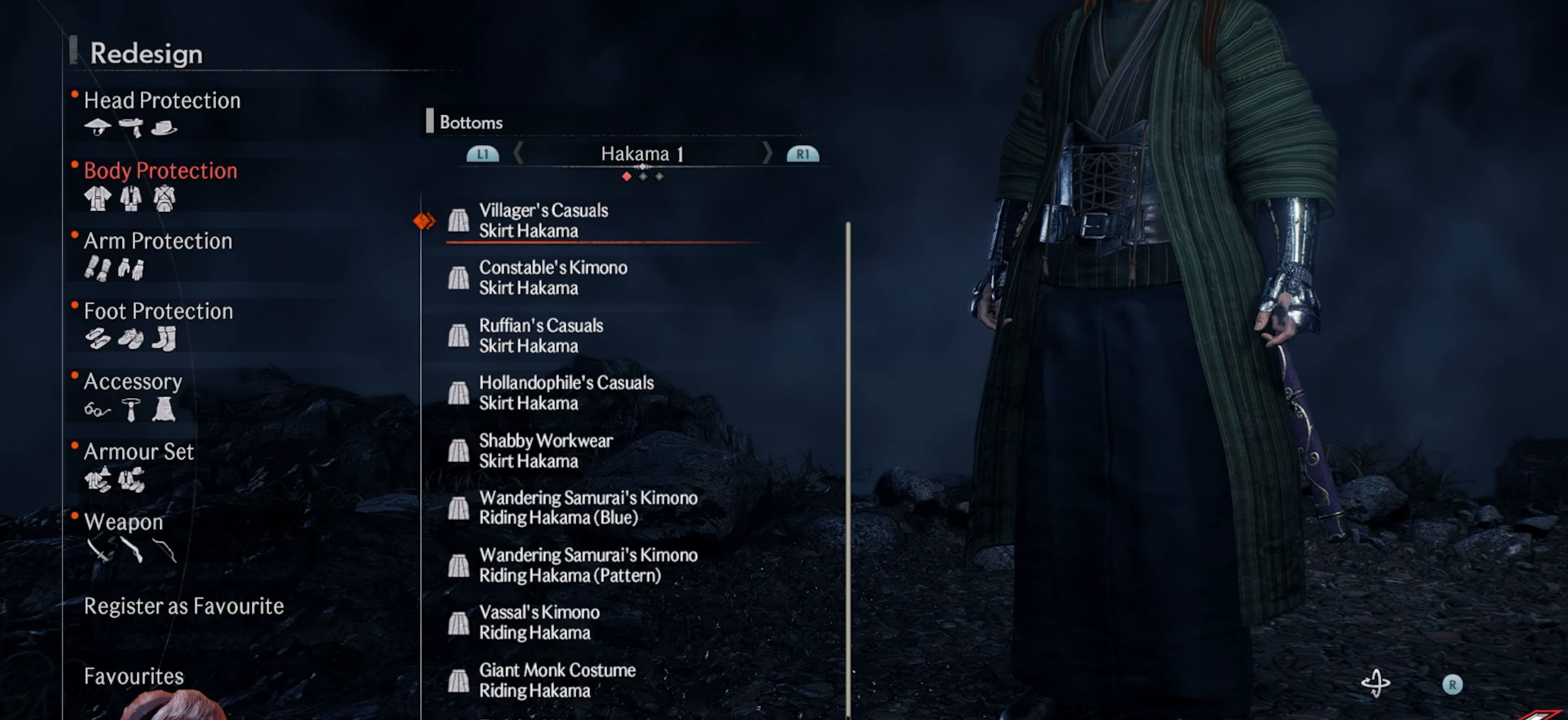
{"buttons": [], "left_stick": "center", "right_stick": "center", "events": [[317, "DPAD_DOWN", "down"], [433, "DPAD_DOWN", "up"]]}
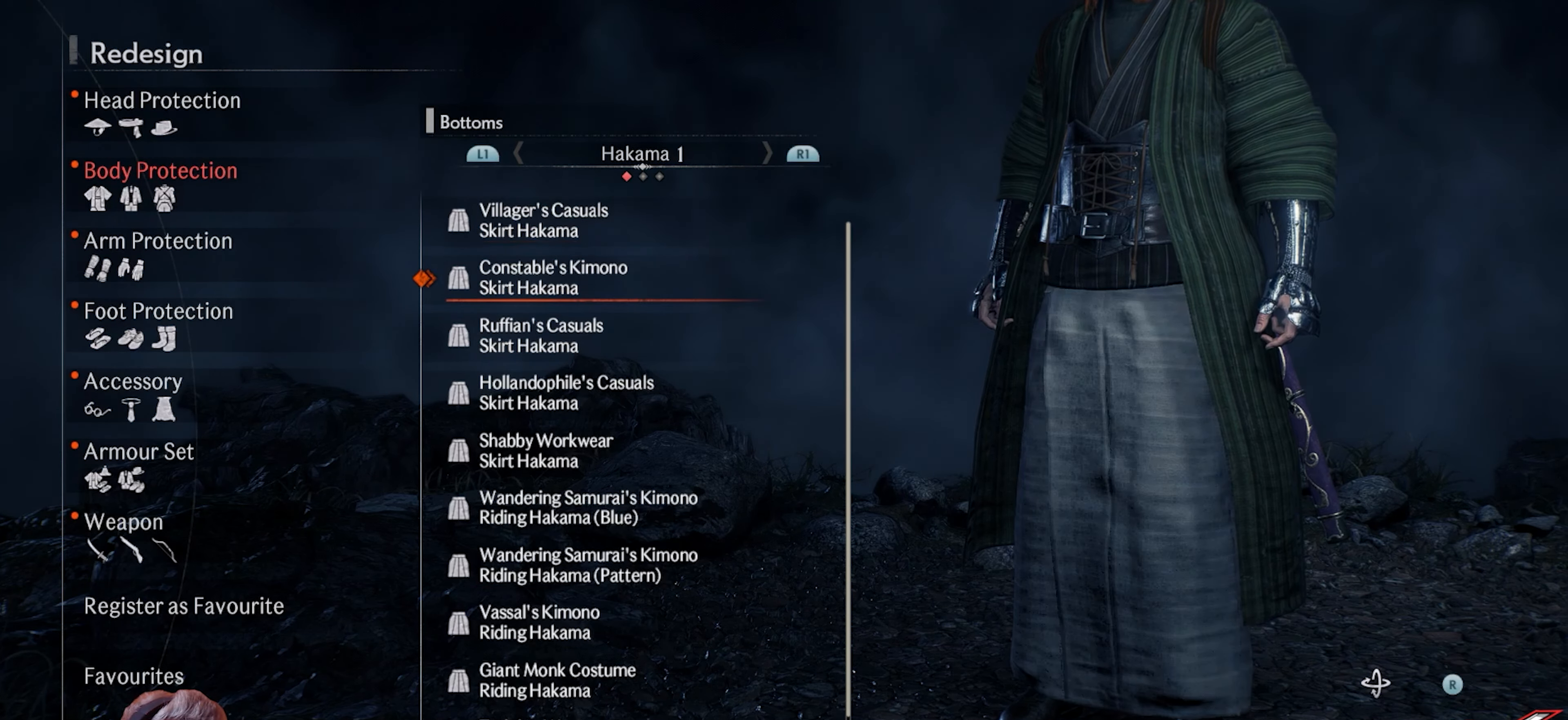
{"buttons": [], "left_stick": "center", "right_stick": "center", "events": [[133, "CIRCLE", "down"], [233, "CIRCLE", "up"]]}
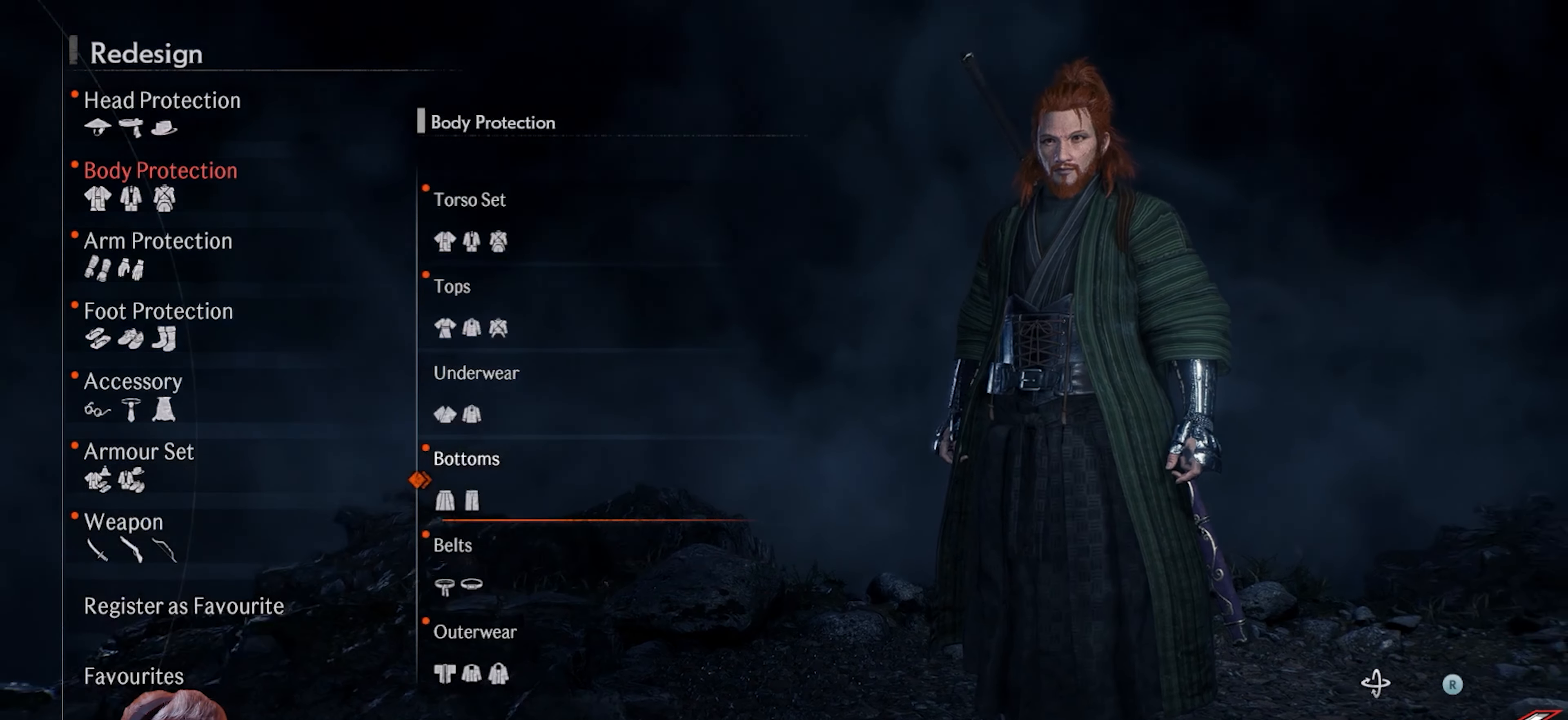
{"buttons": [], "left_stick": "center", "right_stick": "center", "events": [[217, "DPAD_DOWN", "down"], [317, "DPAD_DOWN", "up"]]}
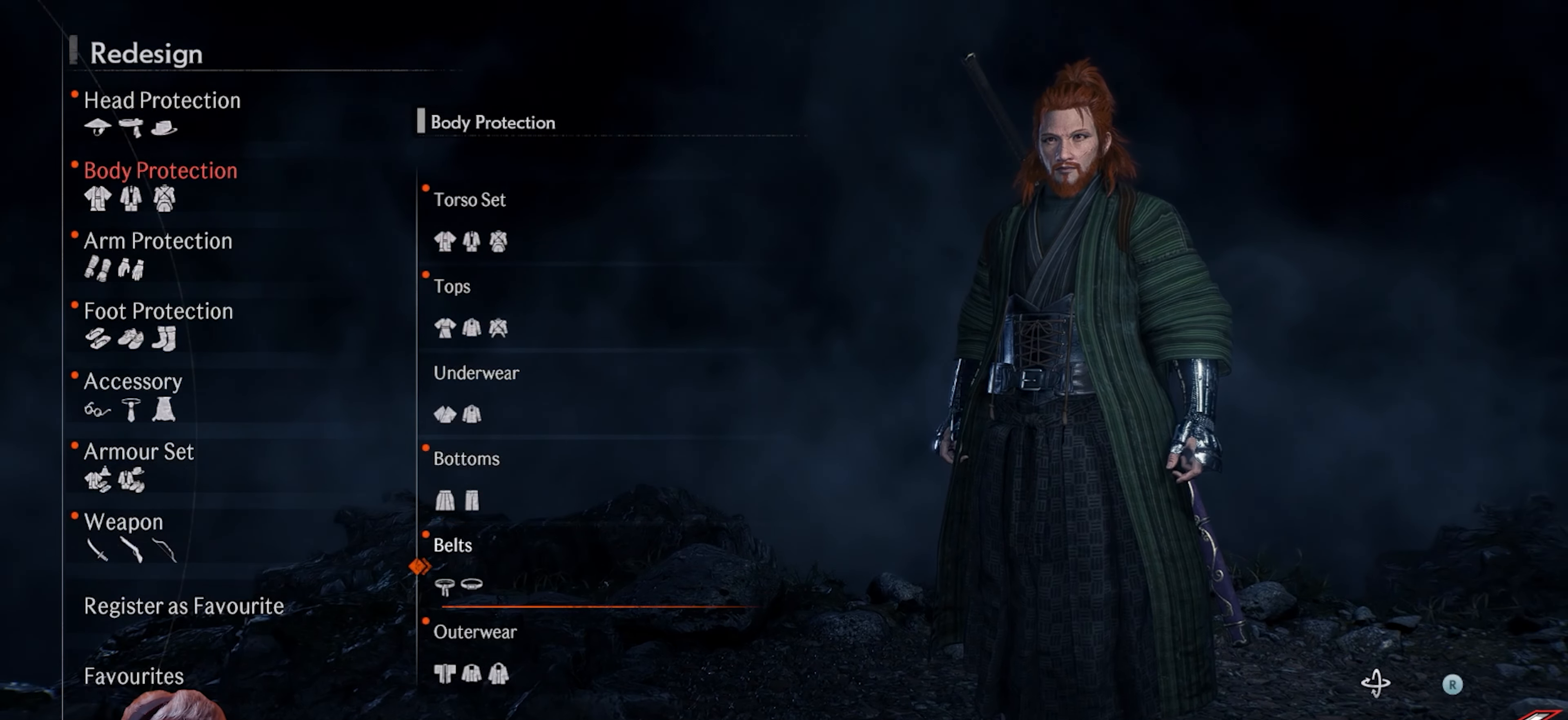
{"buttons": [], "left_stick": "center", "right_stick": "center", "events": [[217, "CROSS", "down"], [350, "CROSS", "up"]]}
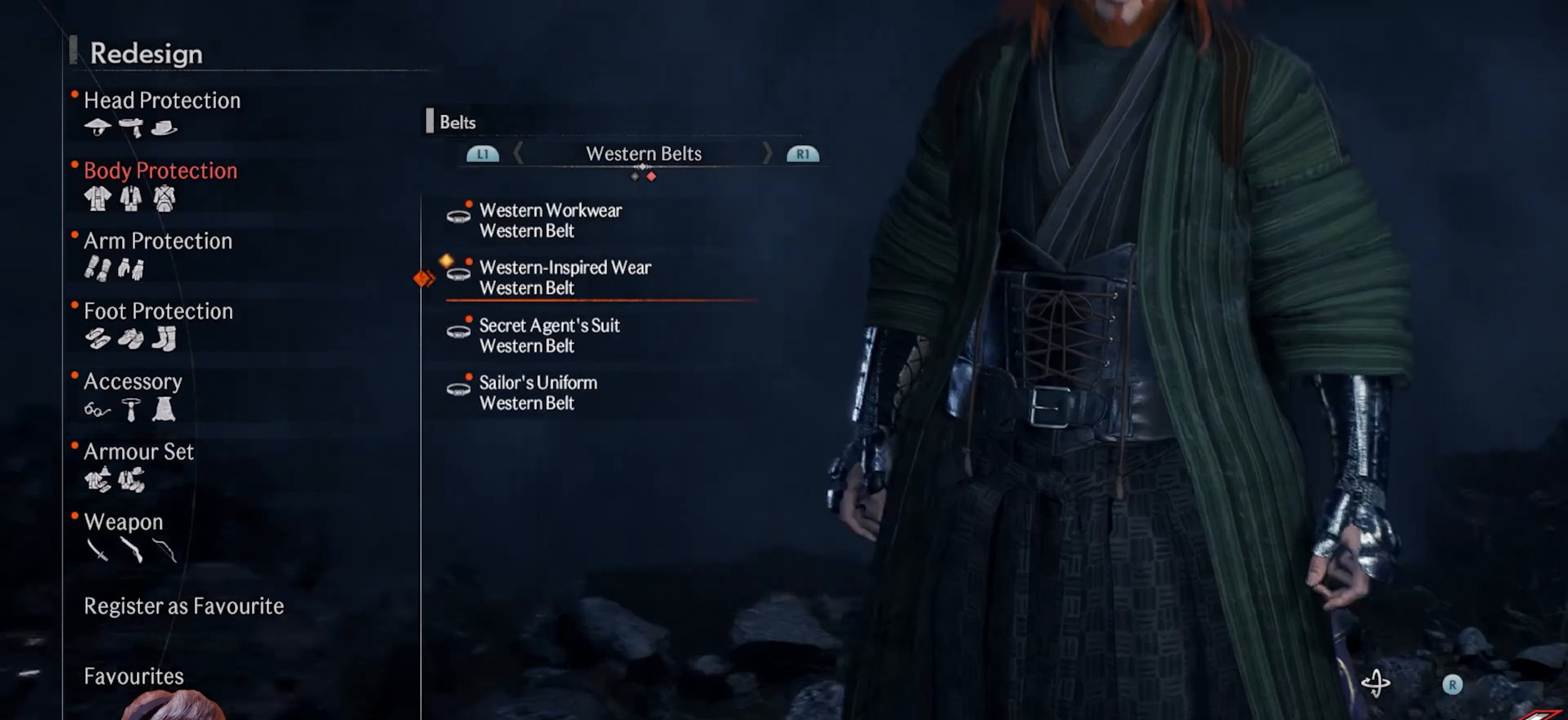
{"buttons": [], "left_stick": "center", "right_stick": "center", "events": []}
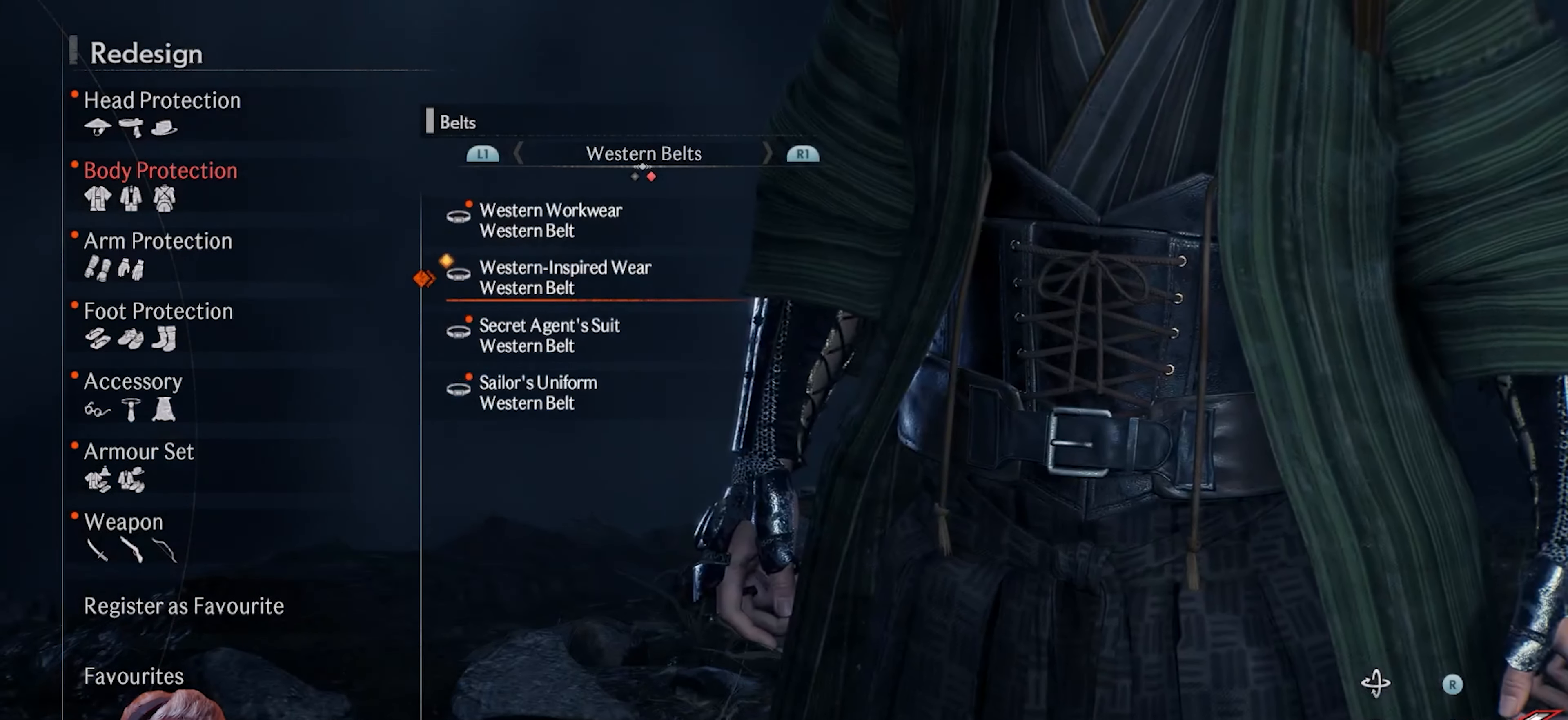
{"buttons": [], "left_stick": "center", "right_stick": "center", "events": [[83, "DPAD_DOWN", "down"], [183, "DPAD_DOWN", "up"]]}
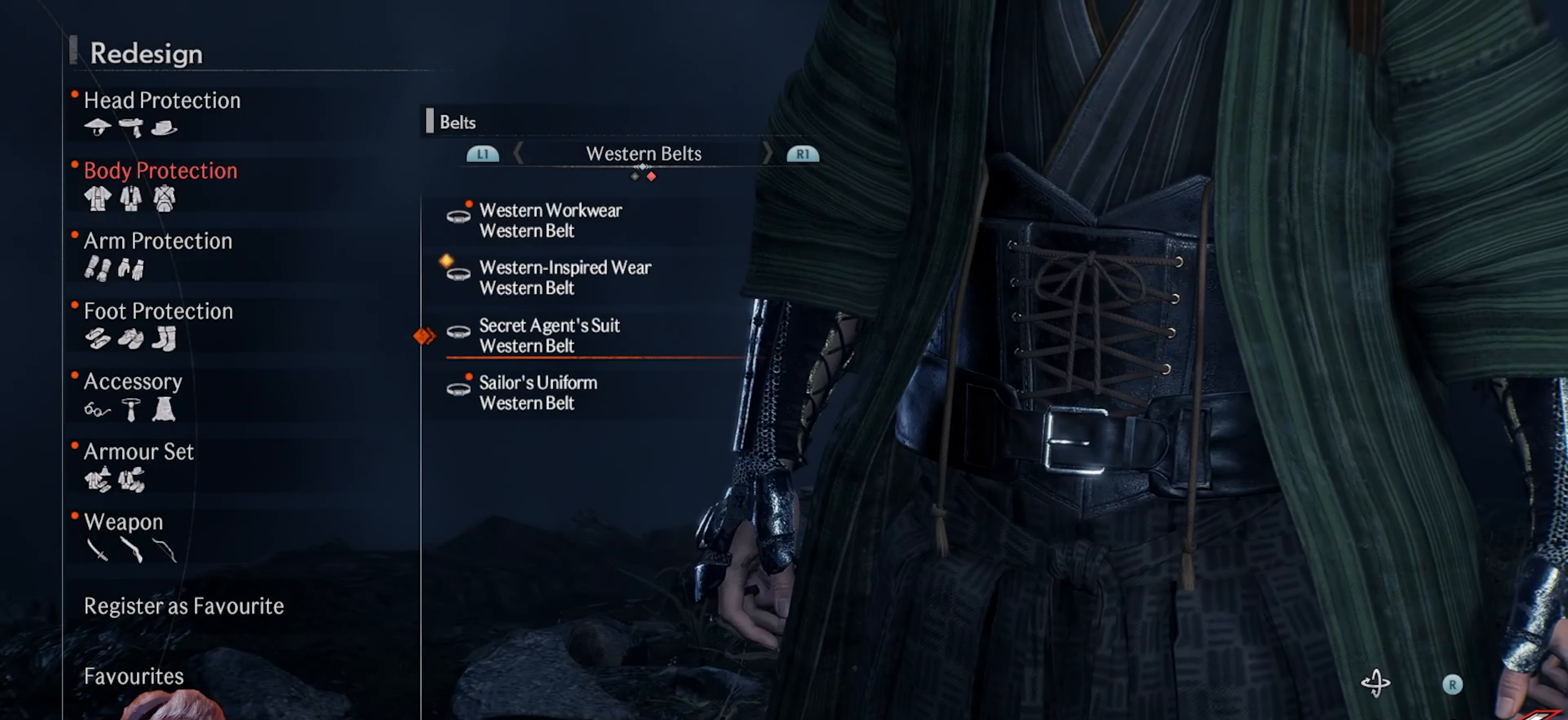
{"buttons": [], "left_stick": "center", "right_stick": "center", "events": [[83, "DPAD_DOWN", "down"], [167, "DPAD_DOWN", "up"]]}
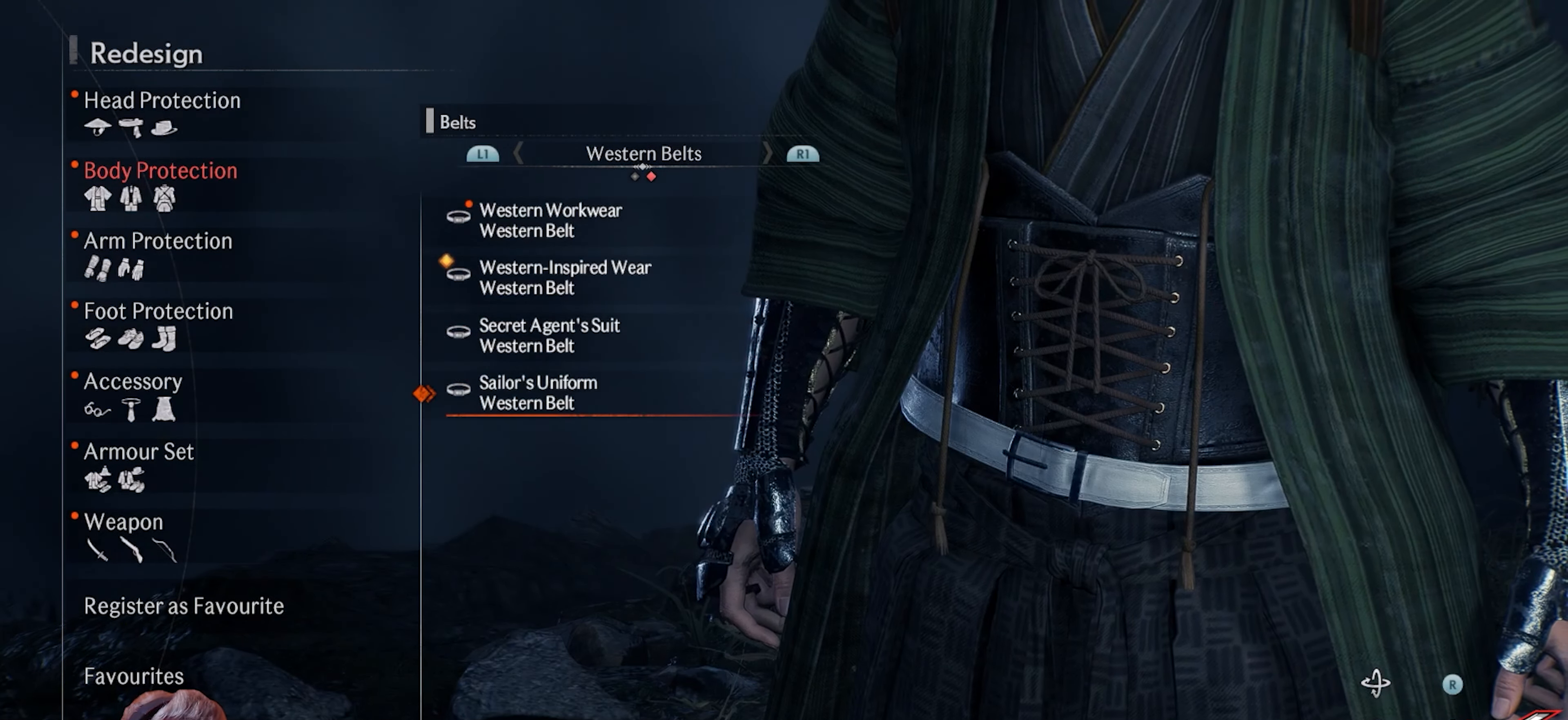
{"buttons": [], "left_stick": "center", "right_stick": "center", "events": [[167, "DPAD_UP", "down"], [267, "DPAD_UP", "up"]]}
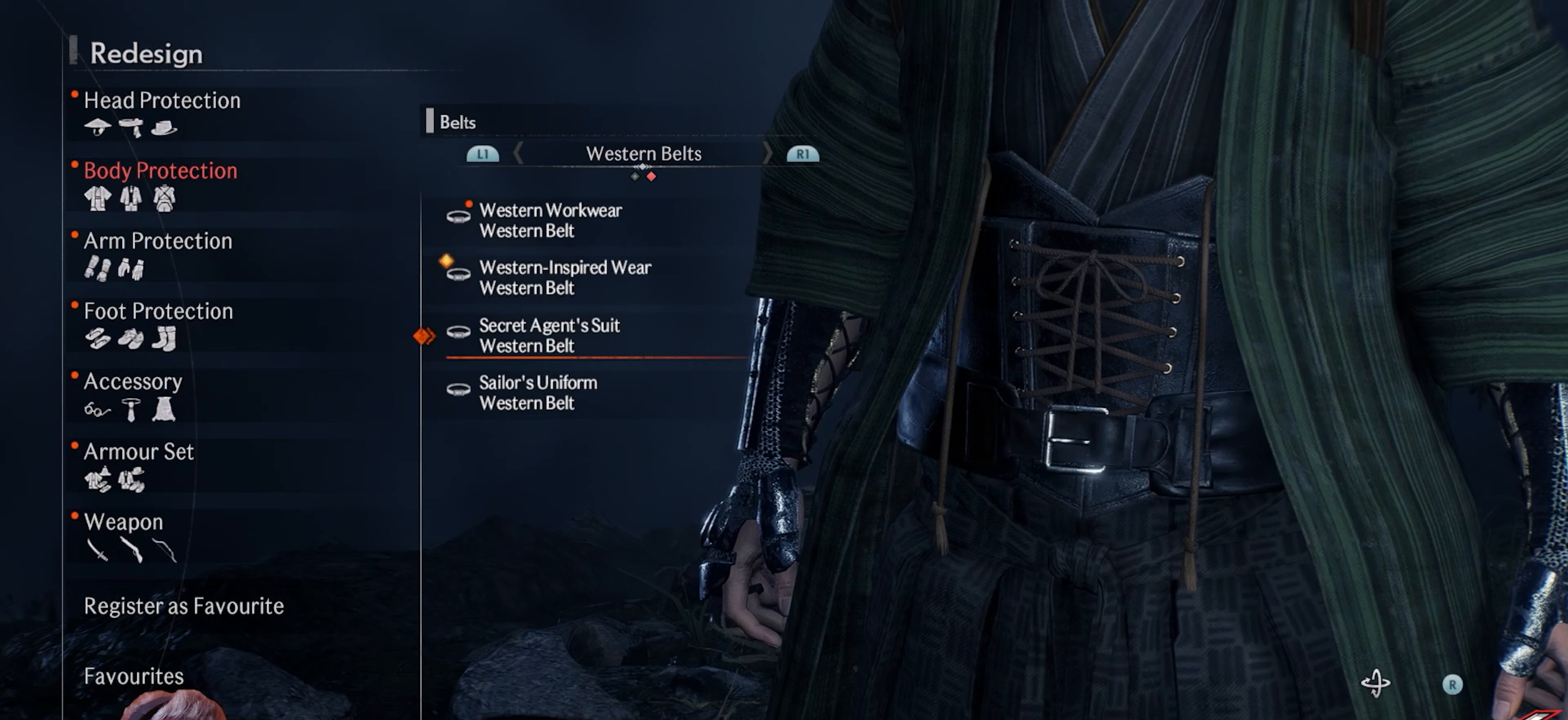
{"buttons": [], "left_stick": "center", "right_stick": "center", "events": [[133, "DPAD_UP", "down"], [250, "DPAD_UP", "up"]]}
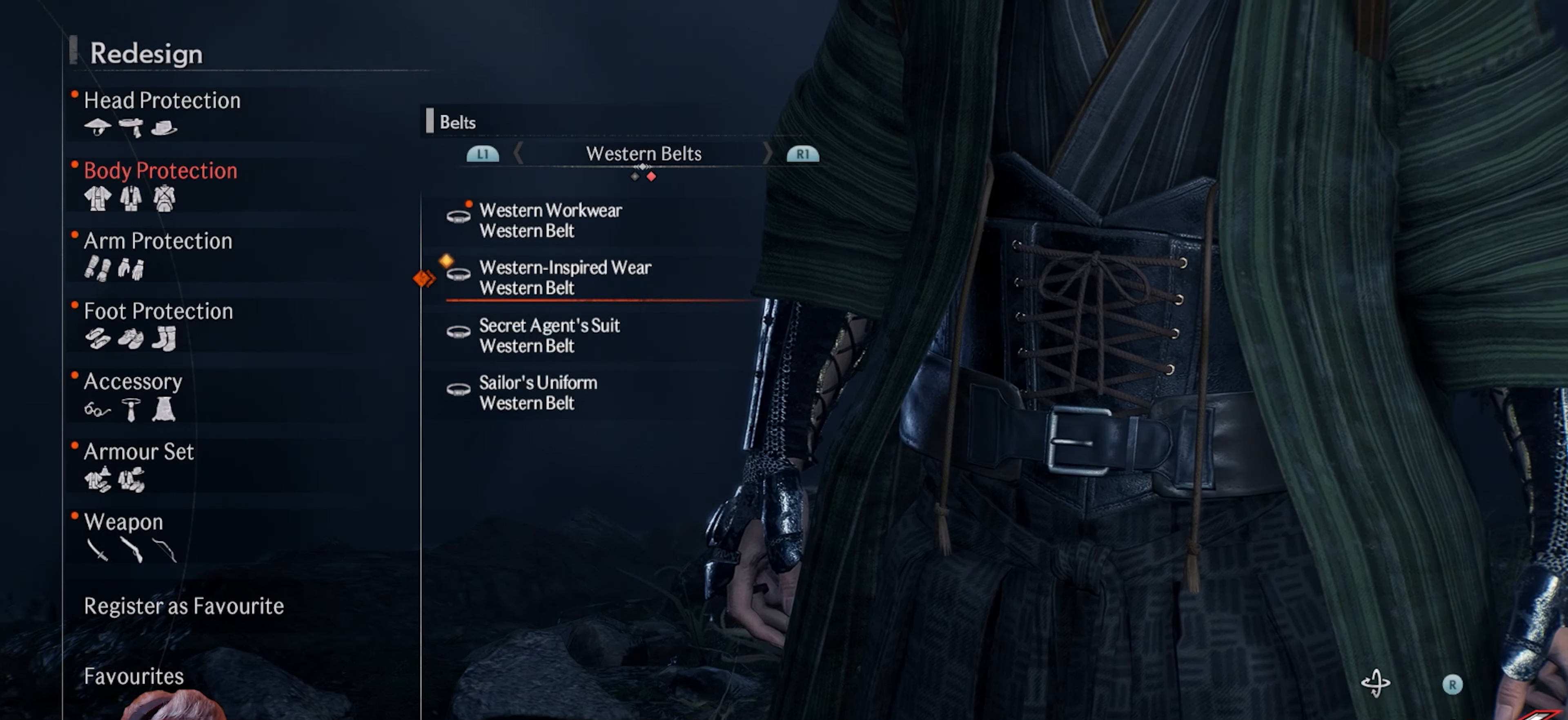
{"buttons": [], "left_stick": "center", "right_stick": "center", "events": [[133, "DPAD_UP", "down"], [217, "DPAD_UP", "up"]]}
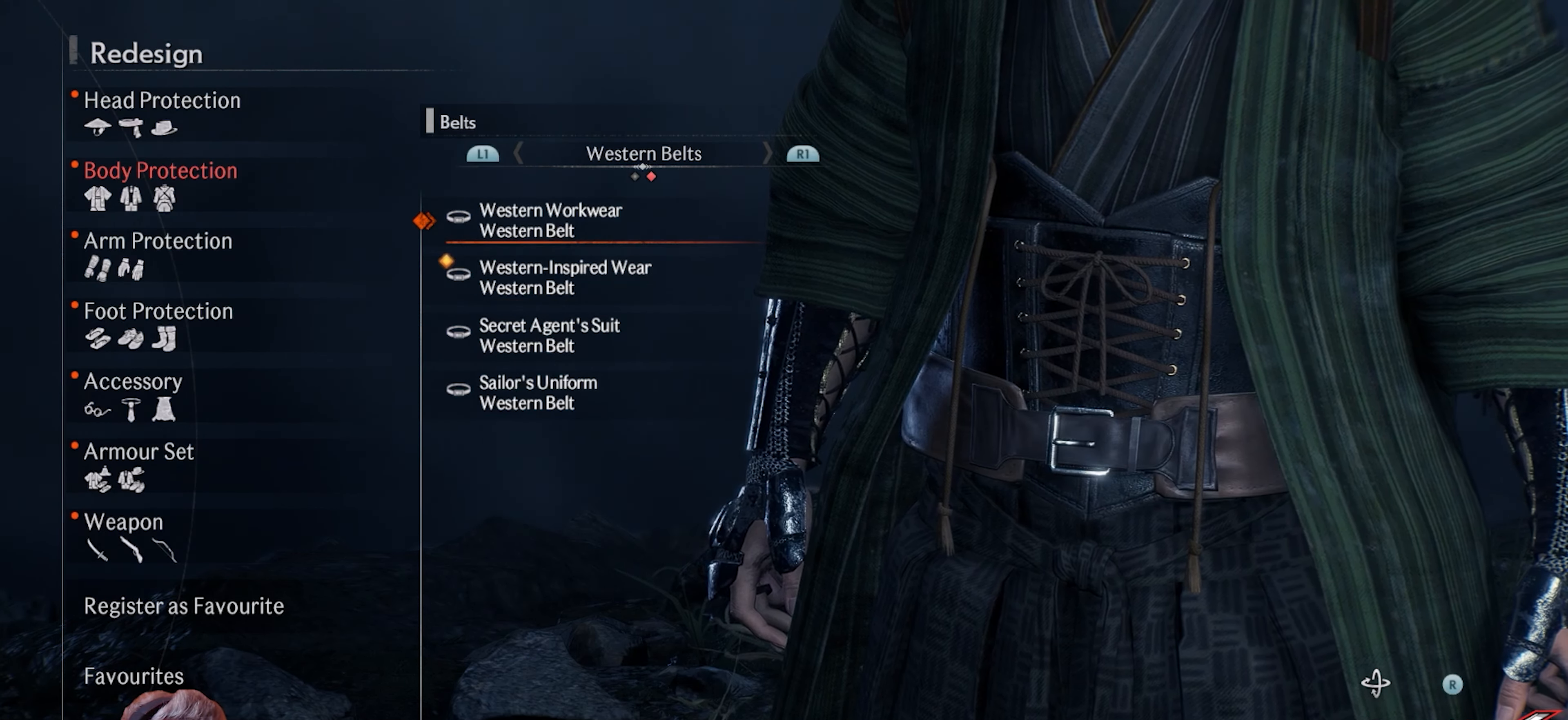
{"buttons": ["DPAD_DOWN"], "left_stick": "center", "right_stick": "center", "events": [[250, "DPAD_DOWN", "down"], [350, "DPAD_DOWN", "up"], [433, "DPAD_DOWN", "down"]]}
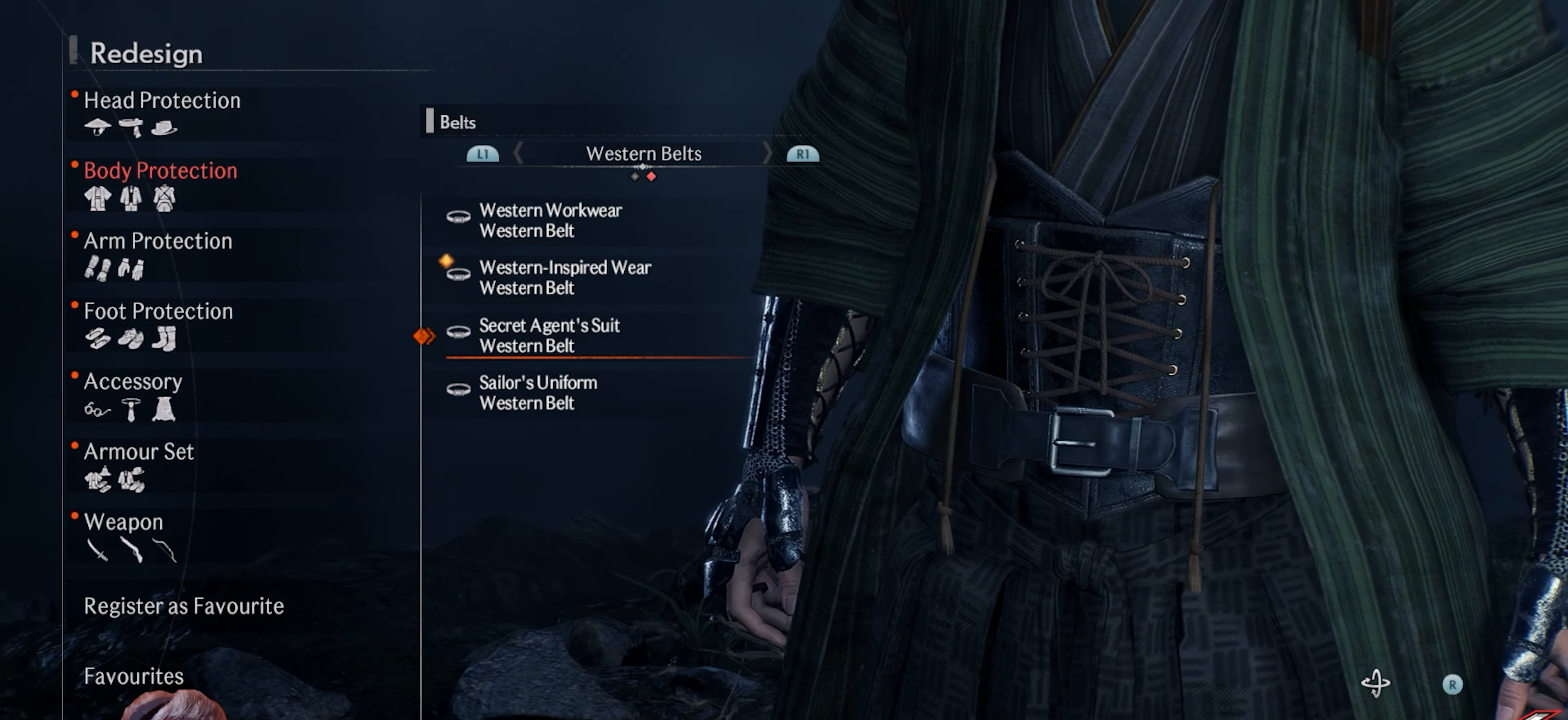
{"buttons": [], "left_stick": "center", "right_stick": "center", "events": [[50, "DPAD_DOWN", "up"]]}
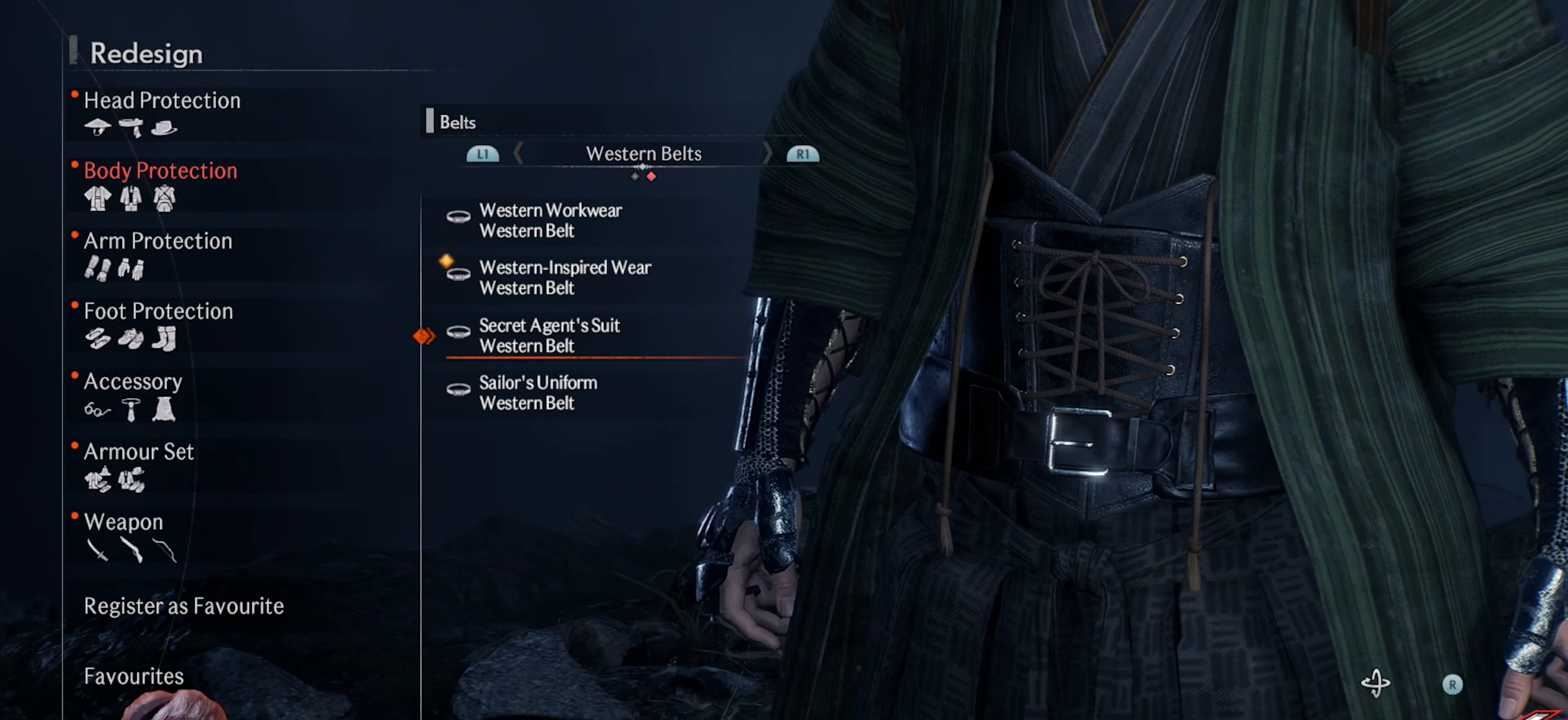
{"buttons": [], "left_stick": "center", "right_stick": "center", "events": [[250, "CROSS", "down"], [400, "CROSS", "up"]]}
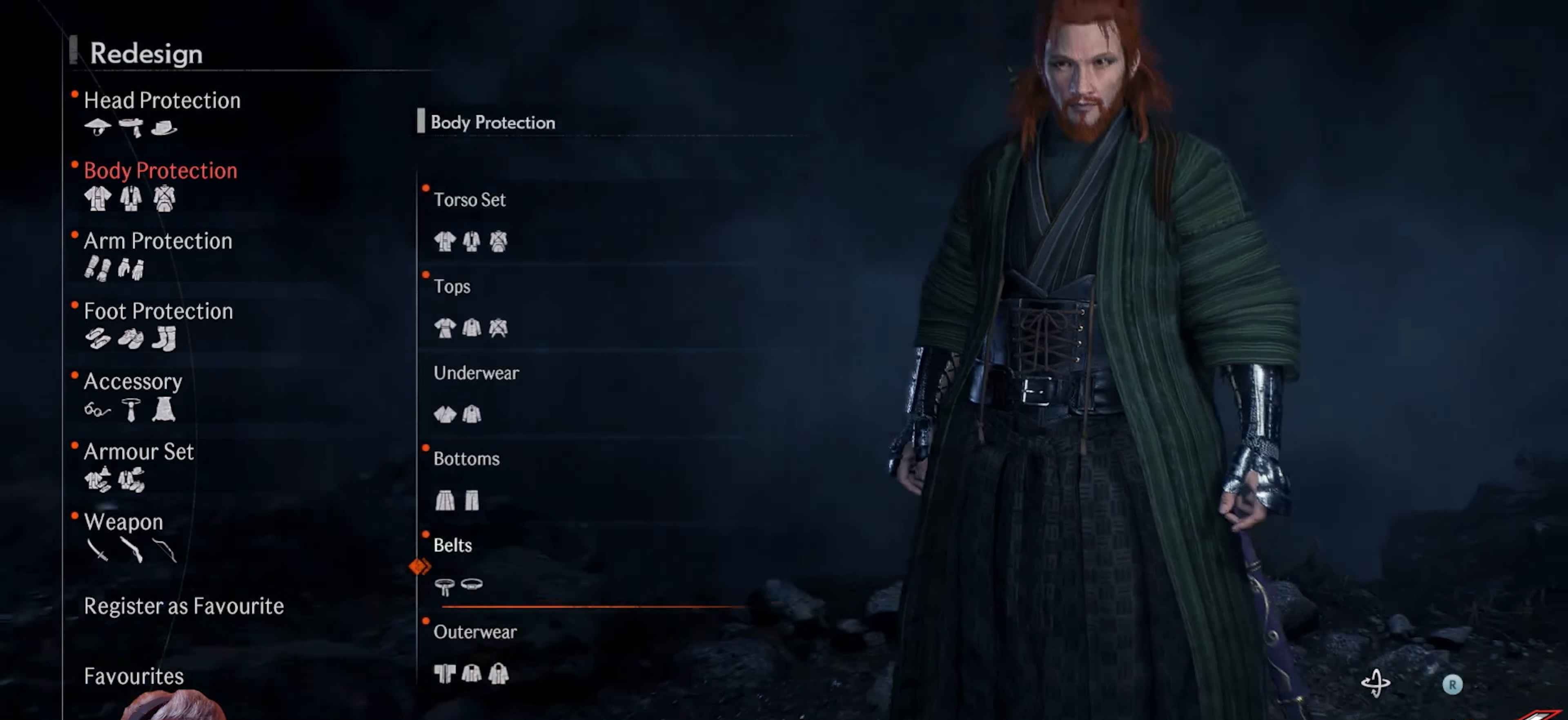
{"buttons": [], "left_stick": "center", "right_stick": "center", "events": [[333, "DPAD_DOWN", "down"], [433, "DPAD_DOWN", "up"]]}
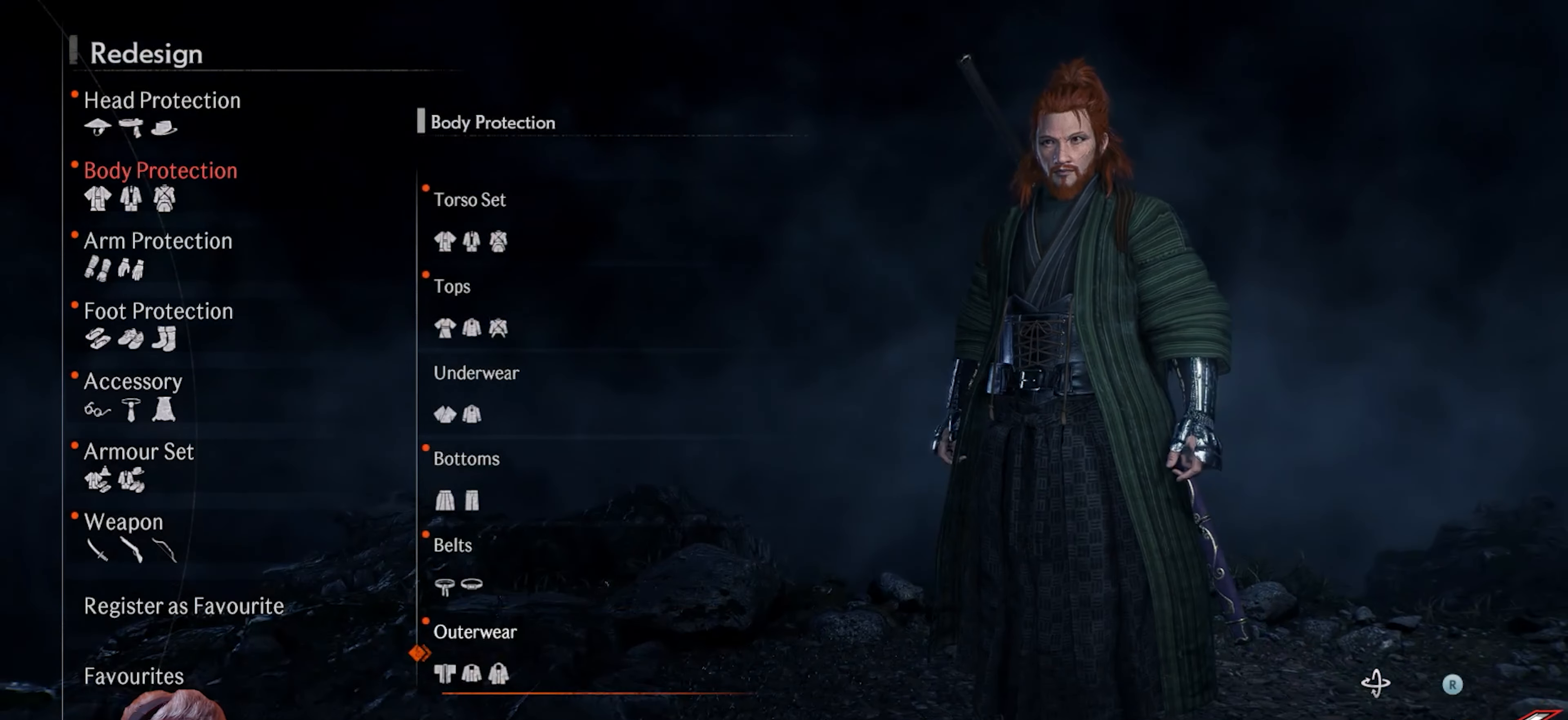
{"buttons": [], "left_stick": "center", "right_stick": "center", "events": [[167, "CROSS", "down"], [267, "CROSS", "up"]]}
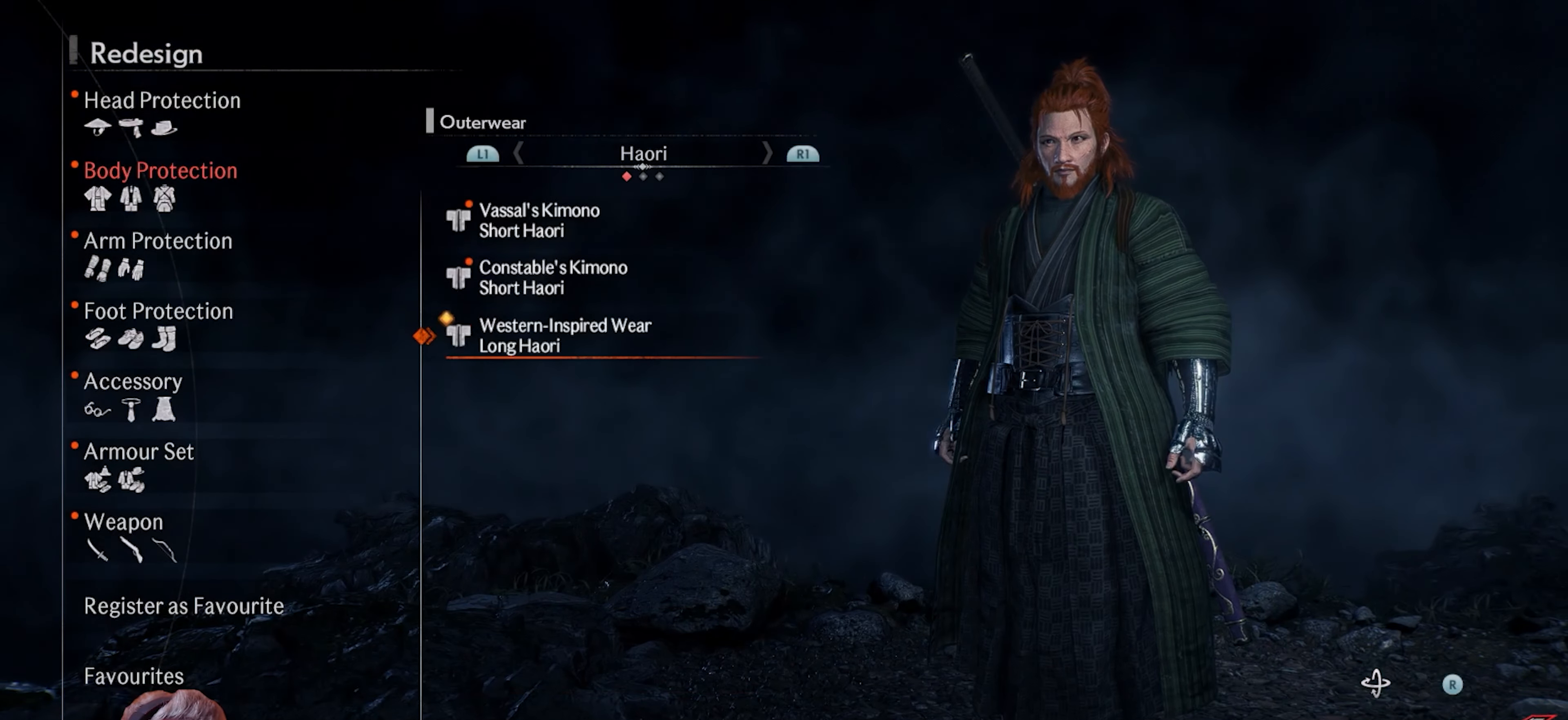
{"buttons": ["DPAD_UP"], "left_stick": "center", "right_stick": "center", "events": [[400, "DPAD_UP", "down"]]}
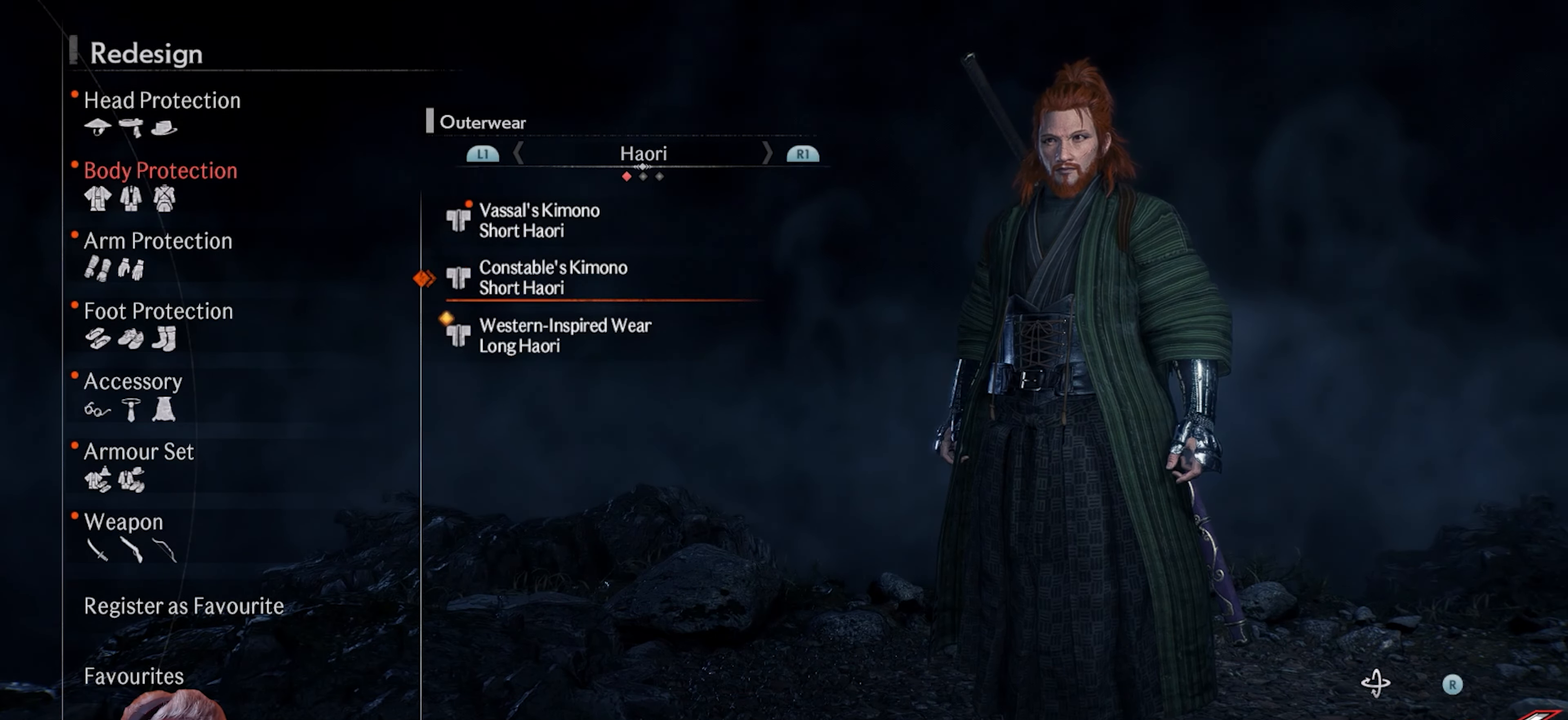
{"buttons": ["DPAD_UP"], "left_stick": "center", "right_stick": "center", "events": [[17, "DPAD_UP", "up"], [433, "DPAD_UP", "down"]]}
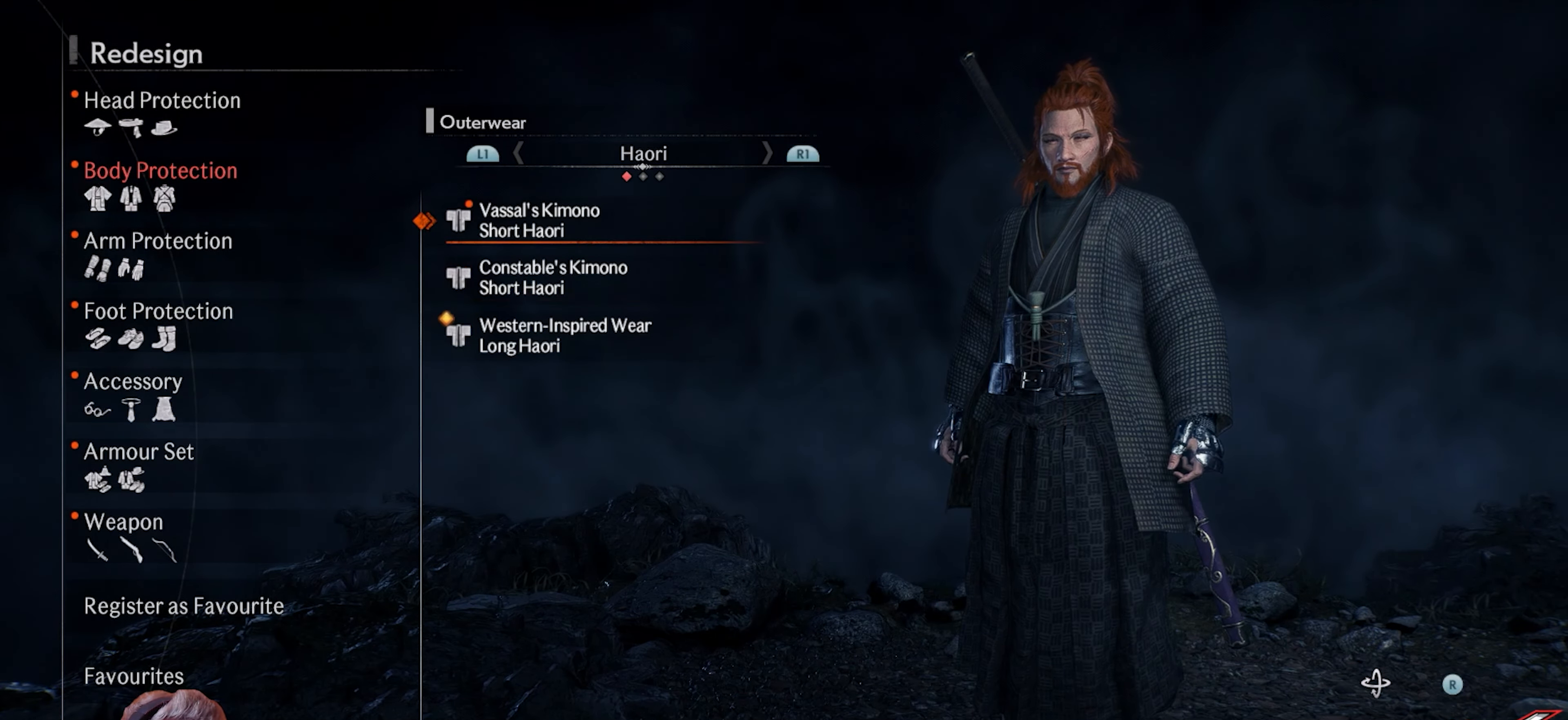
{"buttons": [], "left_stick": "center", "right_stick": "center", "events": [[17, "DPAD_UP", "up"]]}
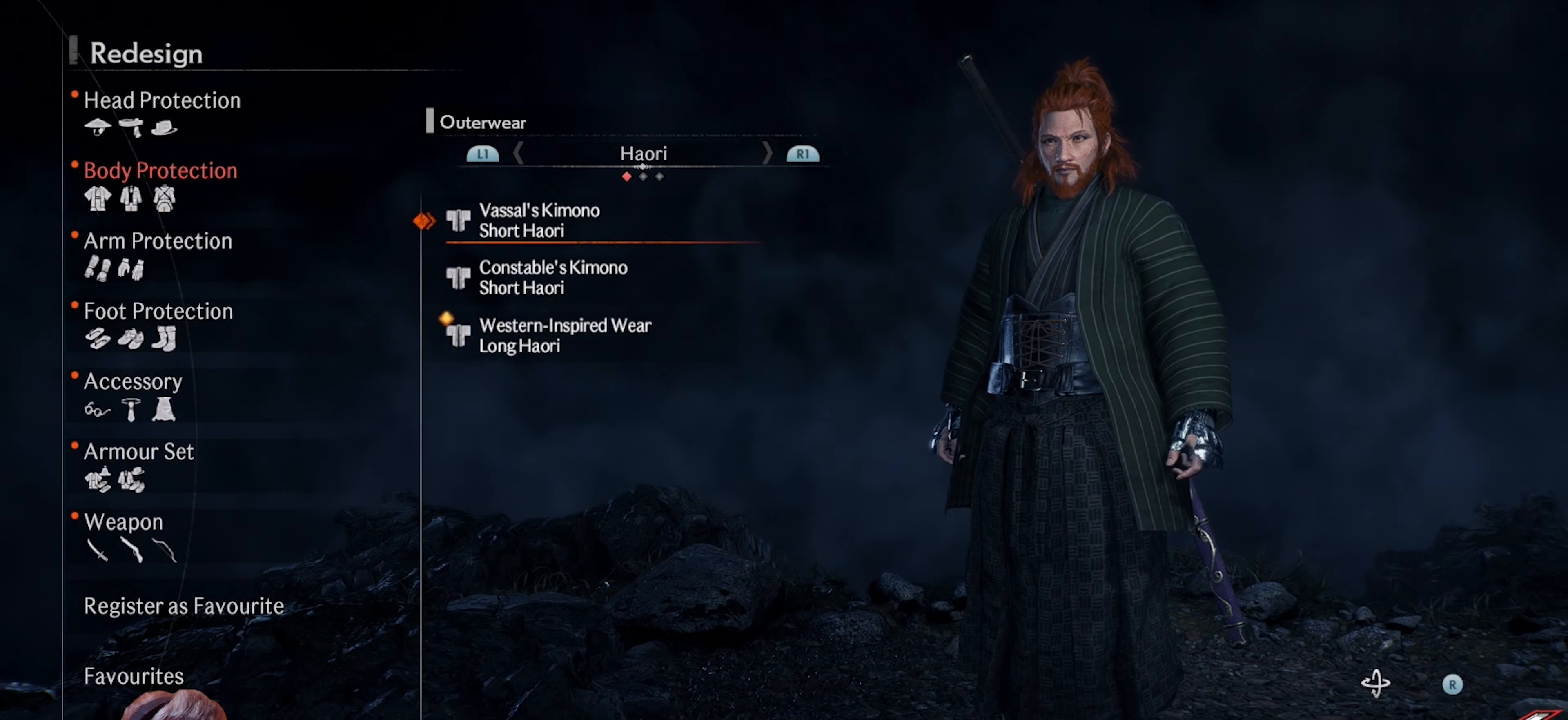
{"buttons": [], "left_stick": "center", "right_stick": "center", "events": [[67, "DPAD_DOWN", "down"], [150, "DPAD_DOWN", "up"], [233, "DPAD_DOWN", "down"], [317, "DPAD_DOWN", "up"]]}
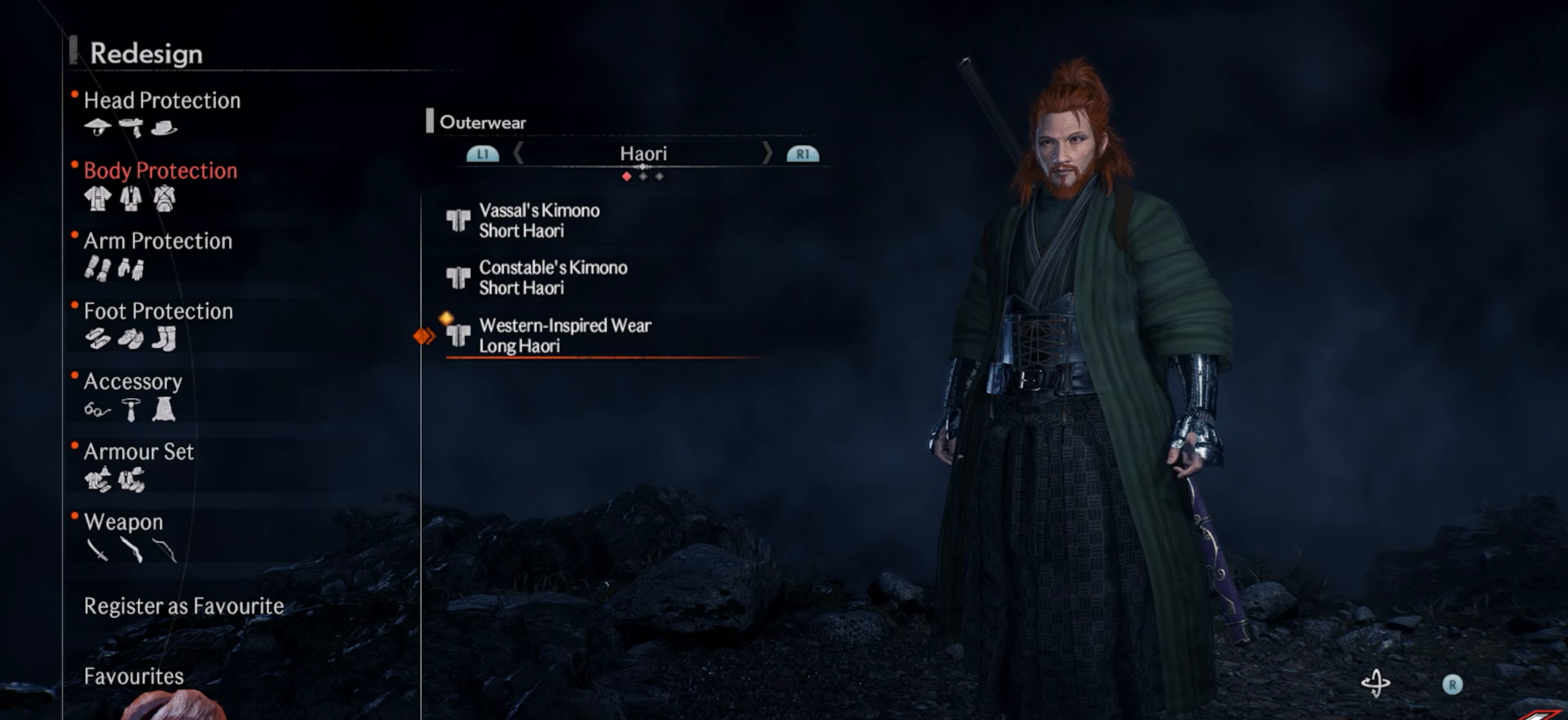
{"buttons": [], "left_stick": "center", "right_stick": "center", "events": [[167, "DPAD_UP", "down"], [283, "DPAD_UP", "up"]]}
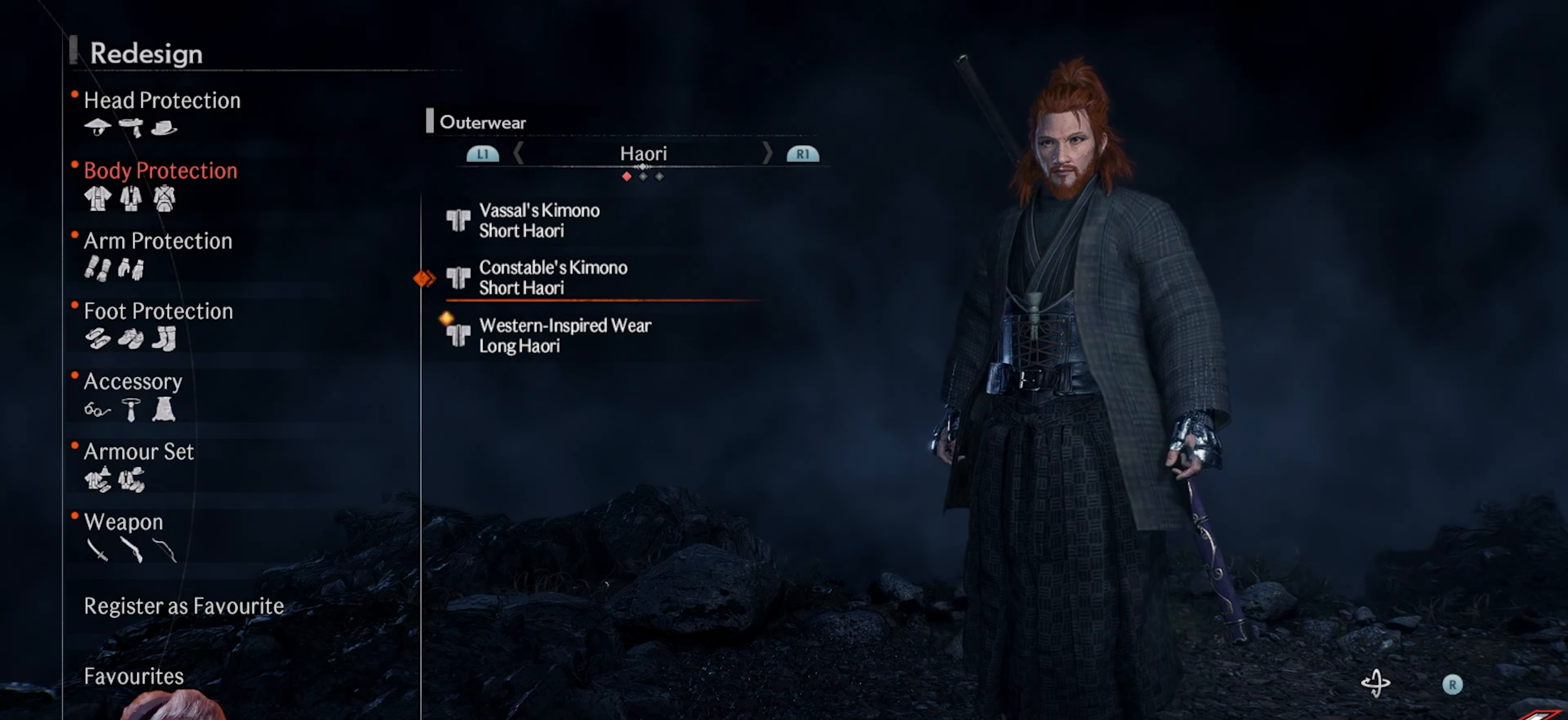
{"buttons": [], "left_stick": "center", "right_stick": "center", "events": [[117, "right_stick", "right"], [333, "right_stick", "center"]]}
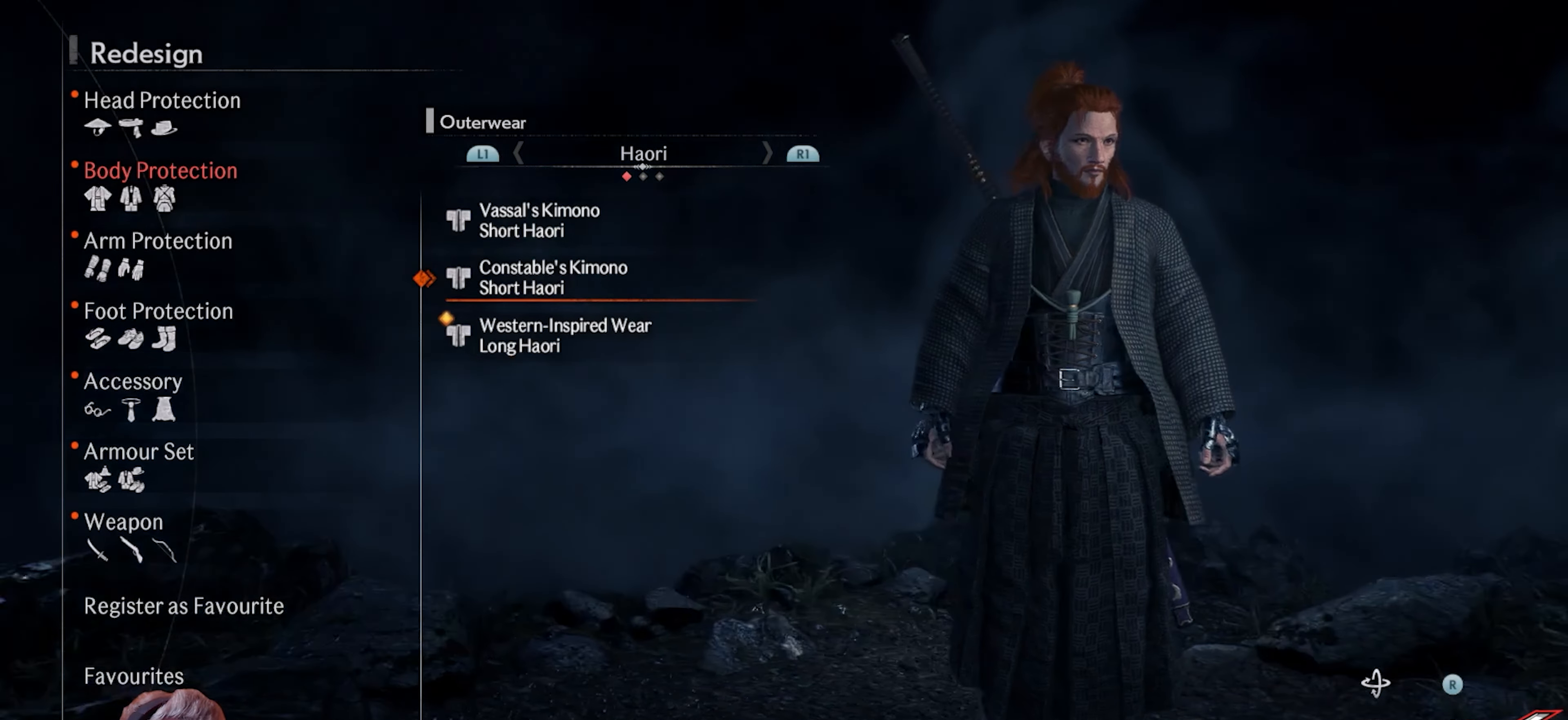
{"buttons": [], "left_stick": "center", "right_stick": "center", "events": [[150, "DPAD_DOWN", "down"], [267, "DPAD_DOWN", "up"]]}
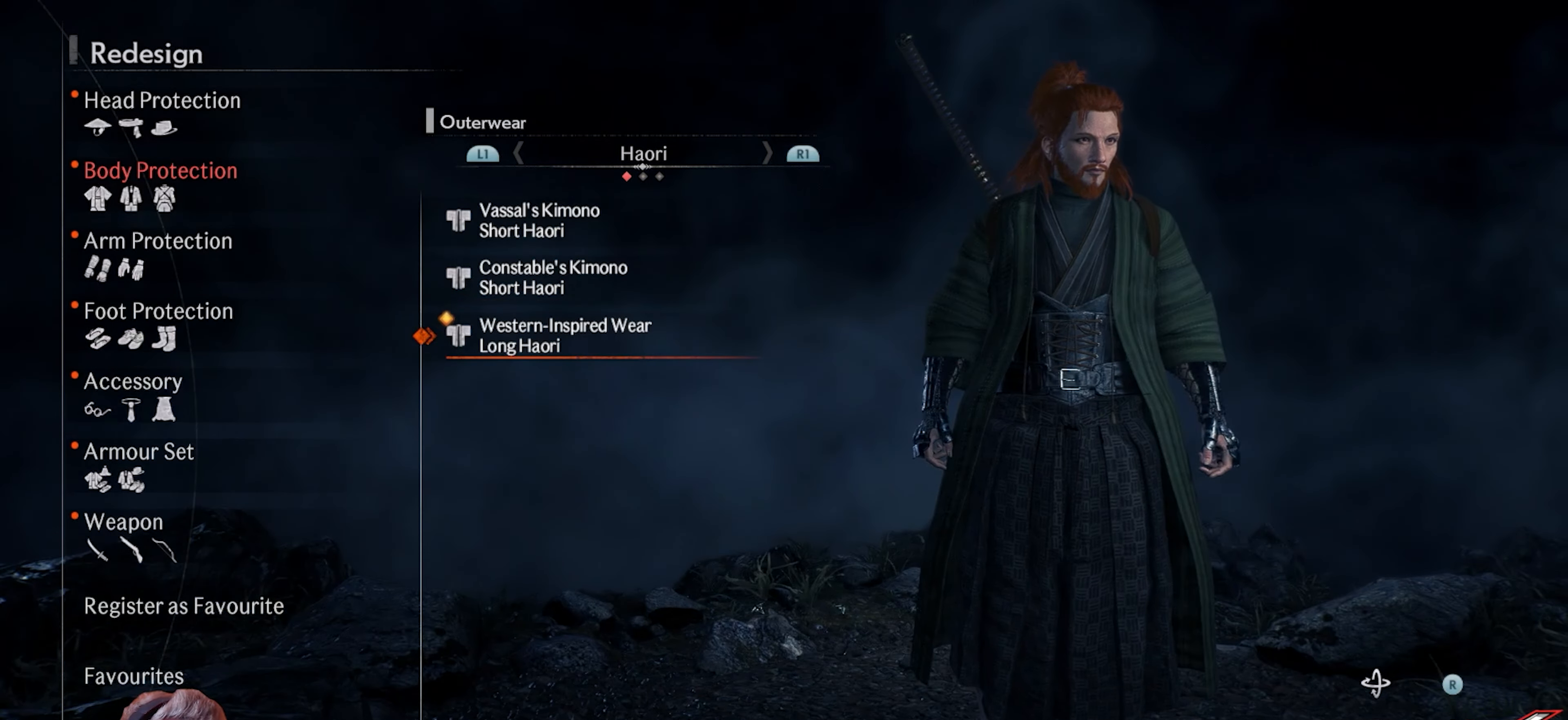
{"buttons": [], "left_stick": "center", "right_stick": "left", "events": [[333, "right_stick", "left"]]}
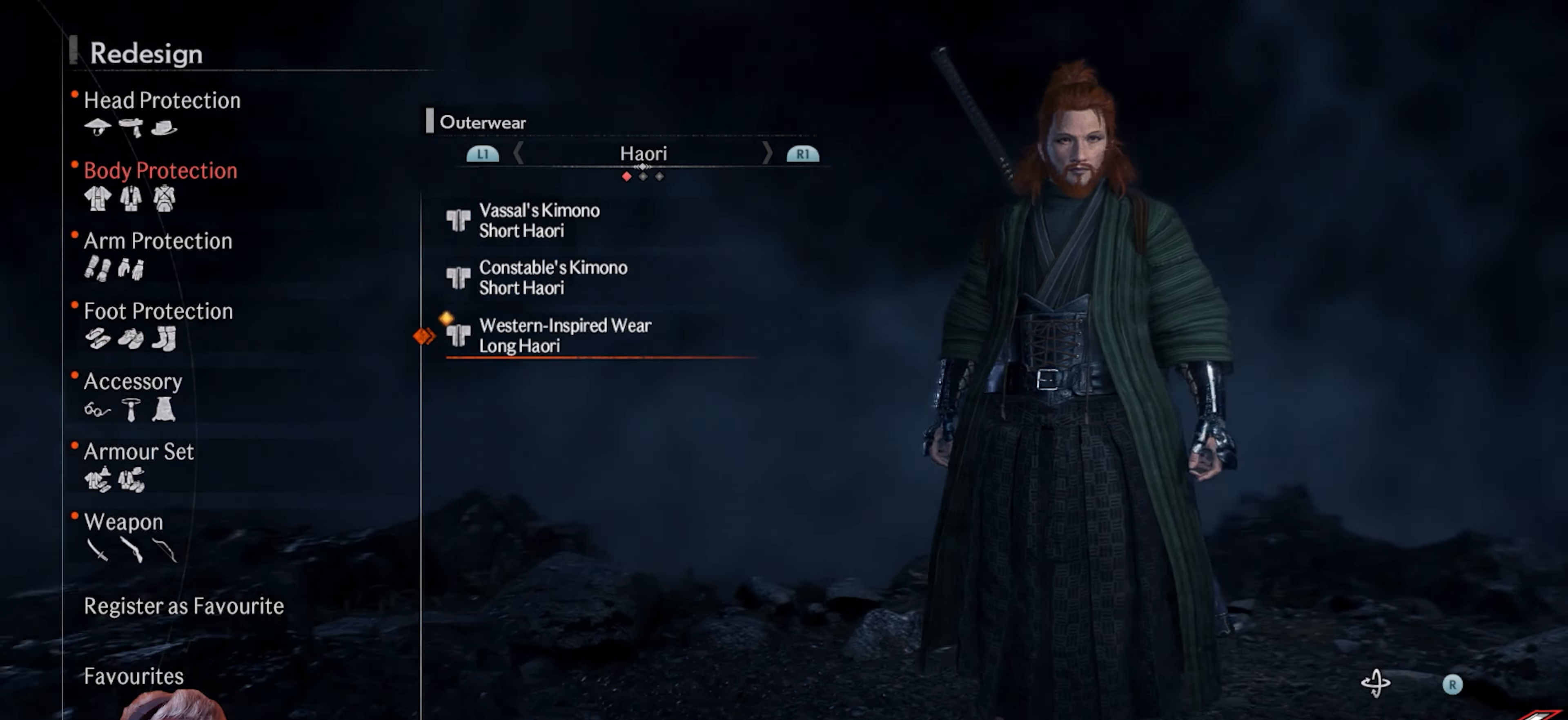
{"buttons": ["DPAD_UP"], "left_stick": "center", "right_stick": "center", "events": [[333, "right_stick", "center"], [483, "DPAD_UP", "down"]]}
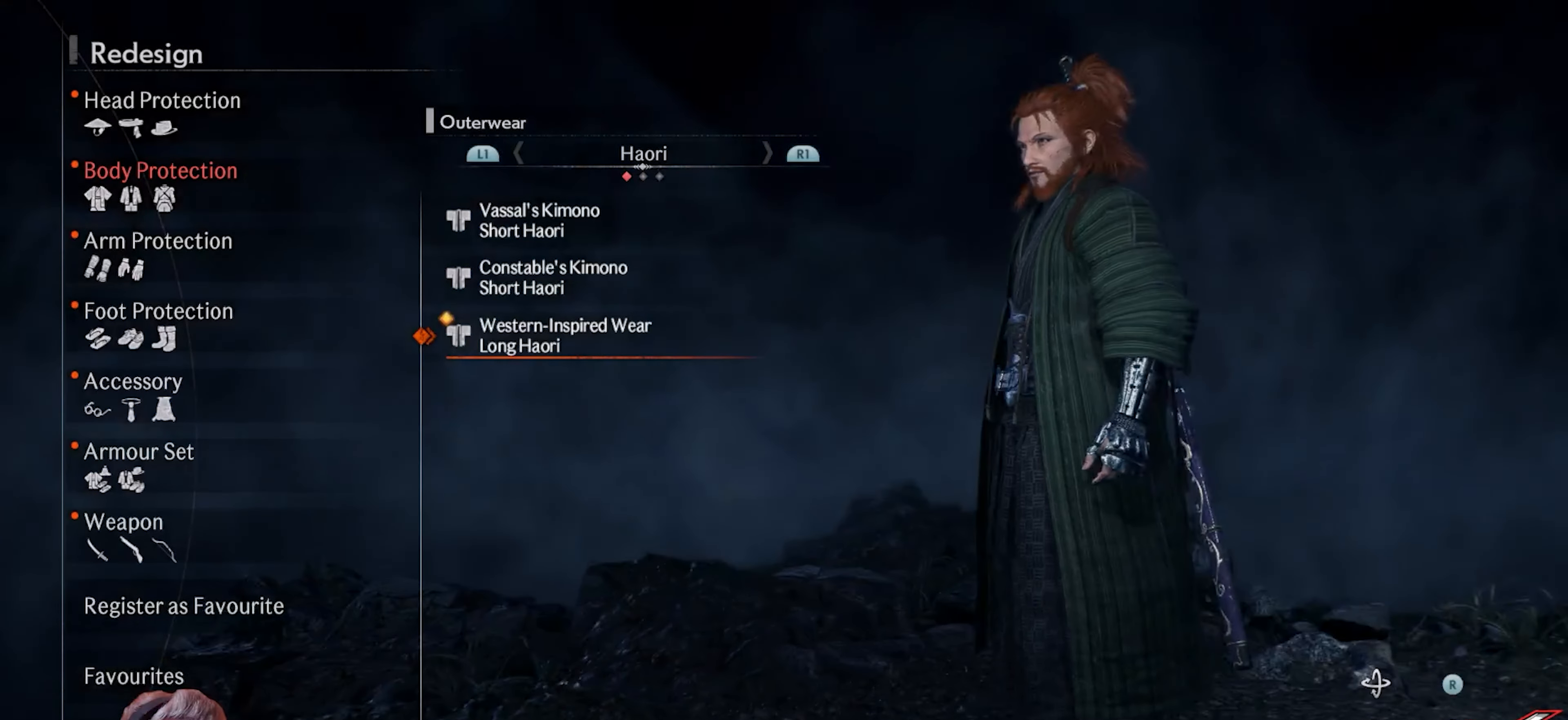
{"buttons": [], "left_stick": "center", "right_stick": "center", "events": [[67, "DPAD_UP", "up"], [150, "DPAD_UP", "down"], [267, "DPAD_UP", "up"]]}
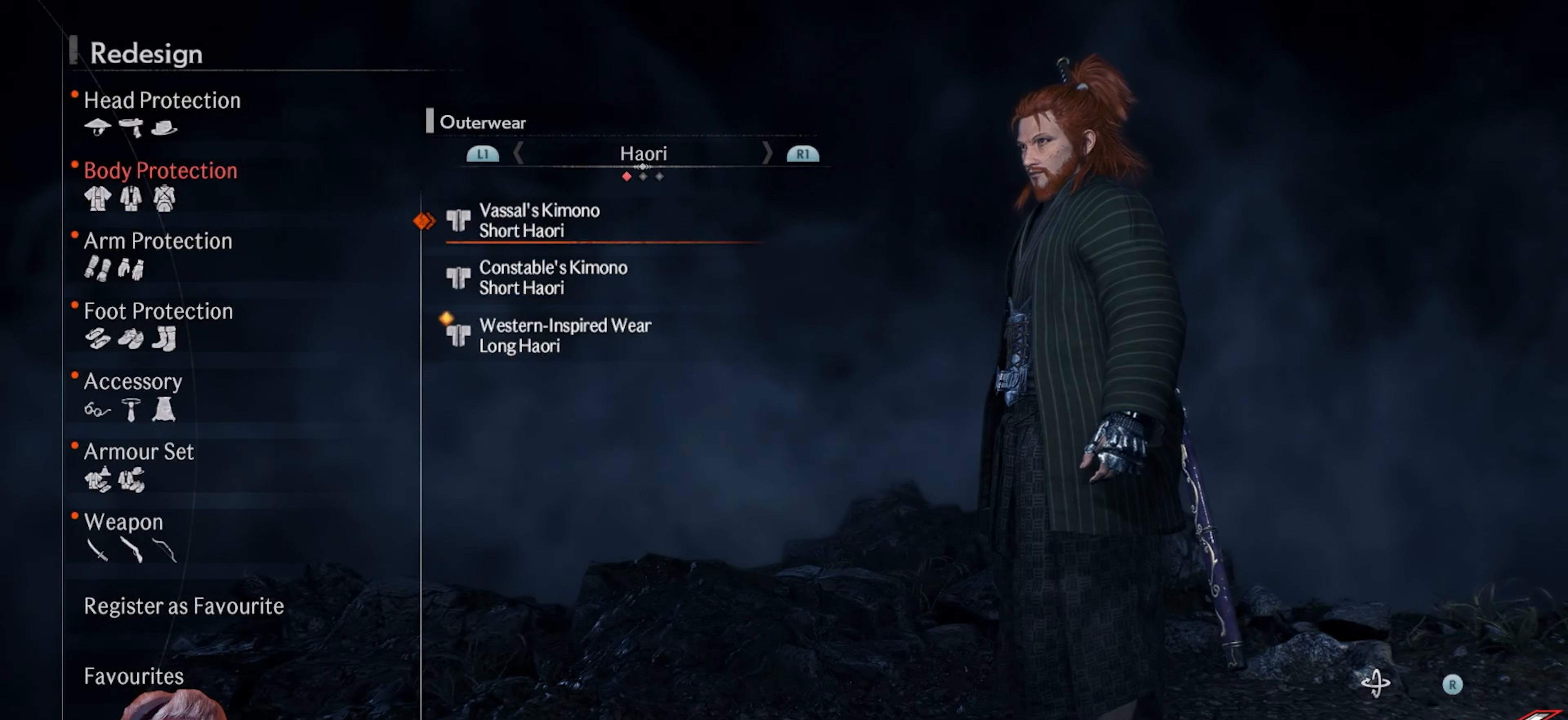
{"buttons": [], "left_stick": "center", "right_stick": "center", "events": [[267, "CIRCLE", "down"], [400, "CIRCLE", "up"]]}